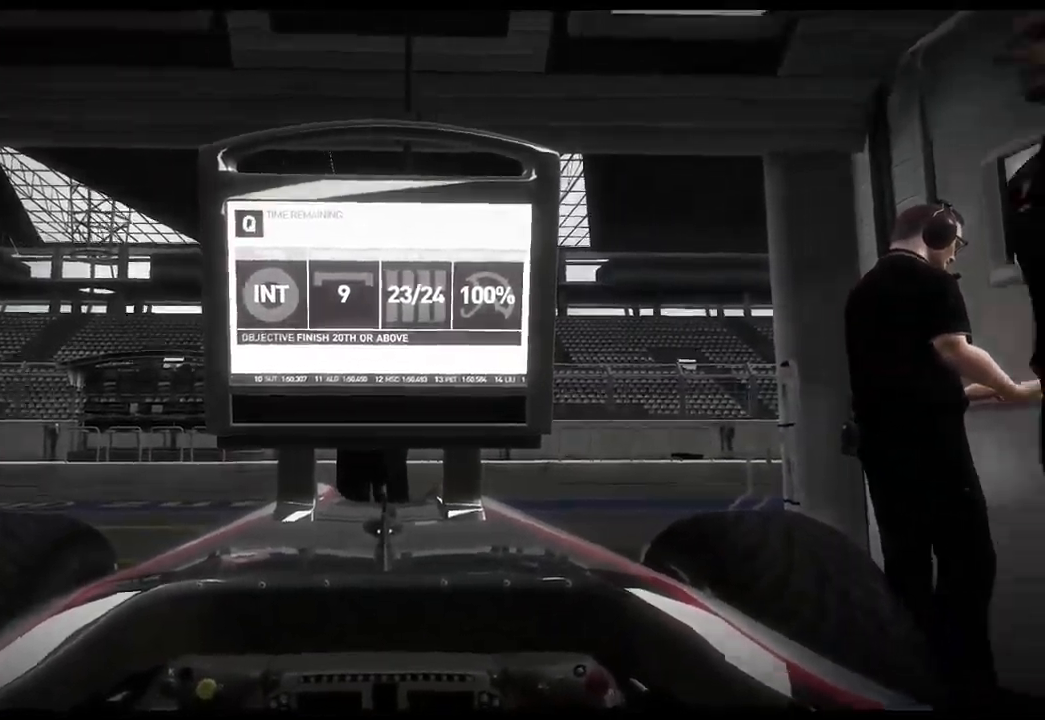
Gameplay with a controller (Xbox layout); each line is a JSON object with the inputs held at the frame after it (dt_ms = milliseconds from this image to that frame). "events" lists button and stick changes between this image and that frame as [ms after this image, input, new state], when the widget could be followed in between.
{"dt_ms": 500, "buttons": ["DPAD_LEFT"], "left_stick": "center", "right_stick": "center", "events": [[50, "DPAD_RIGHT", "up"], [367, "DPAD_LEFT", "down"]]}
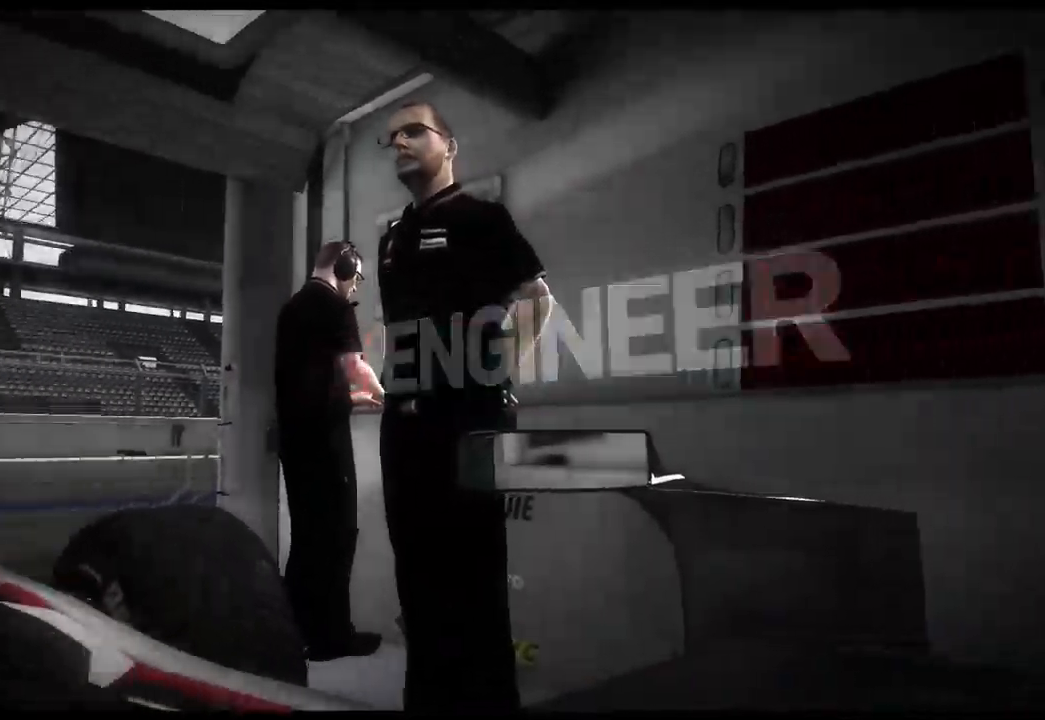
{"dt_ms": 516, "buttons": [], "left_stick": "center", "right_stick": "center", "events": [[50, "DPAD_LEFT", "up"], [333, "DPAD_RIGHT", "down"], [449, "DPAD_RIGHT", "up"]]}
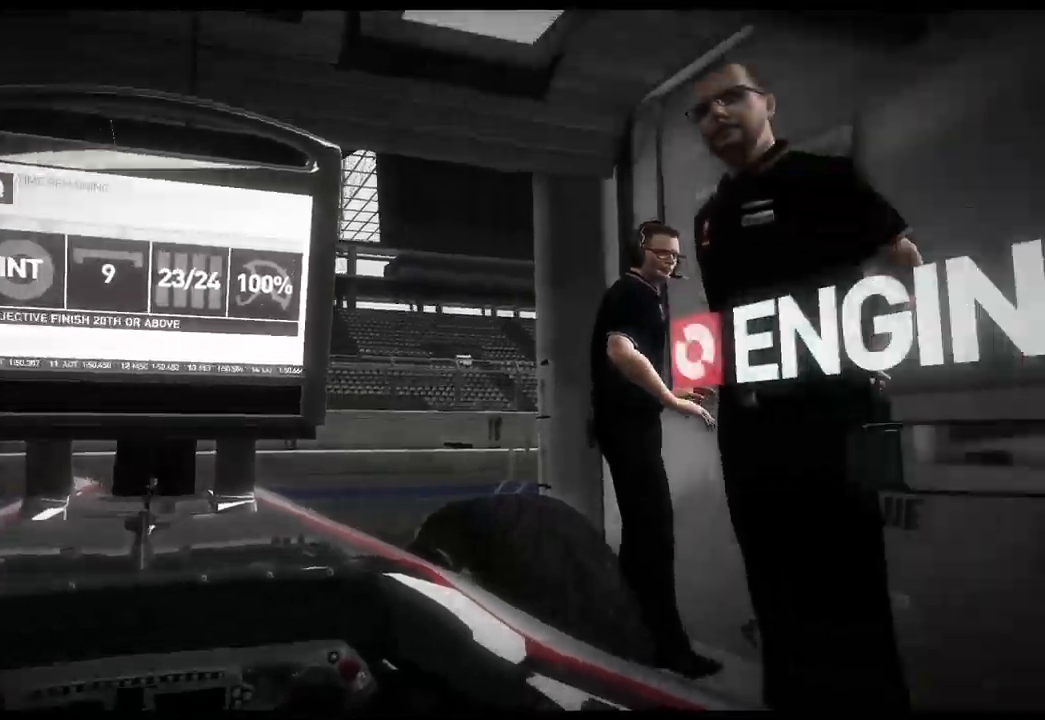
{"dt_ms": 500, "buttons": ["DPAD_UP"], "left_stick": "center", "right_stick": "center", "events": [[67, "A", "down"], [217, "A", "up"], [483, "DPAD_UP", "down"]]}
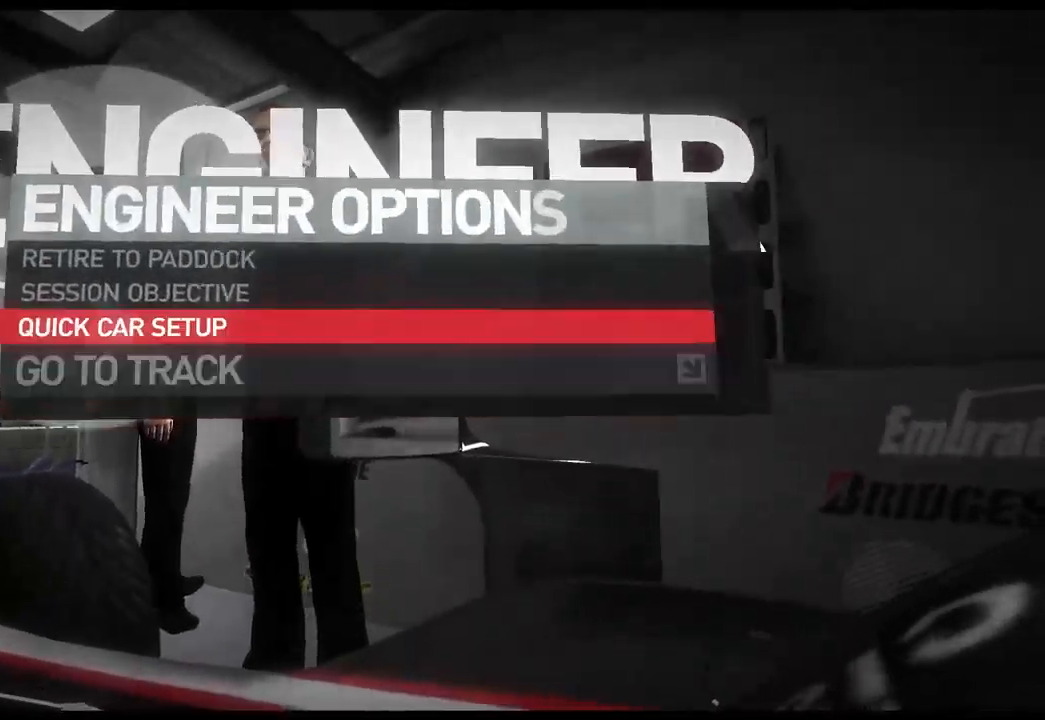
{"dt_ms": 500, "buttons": [], "left_stick": "center", "right_stick": "center", "events": [[100, "DPAD_UP", "up"], [150, "A", "down"], [267, "A", "up"]]}
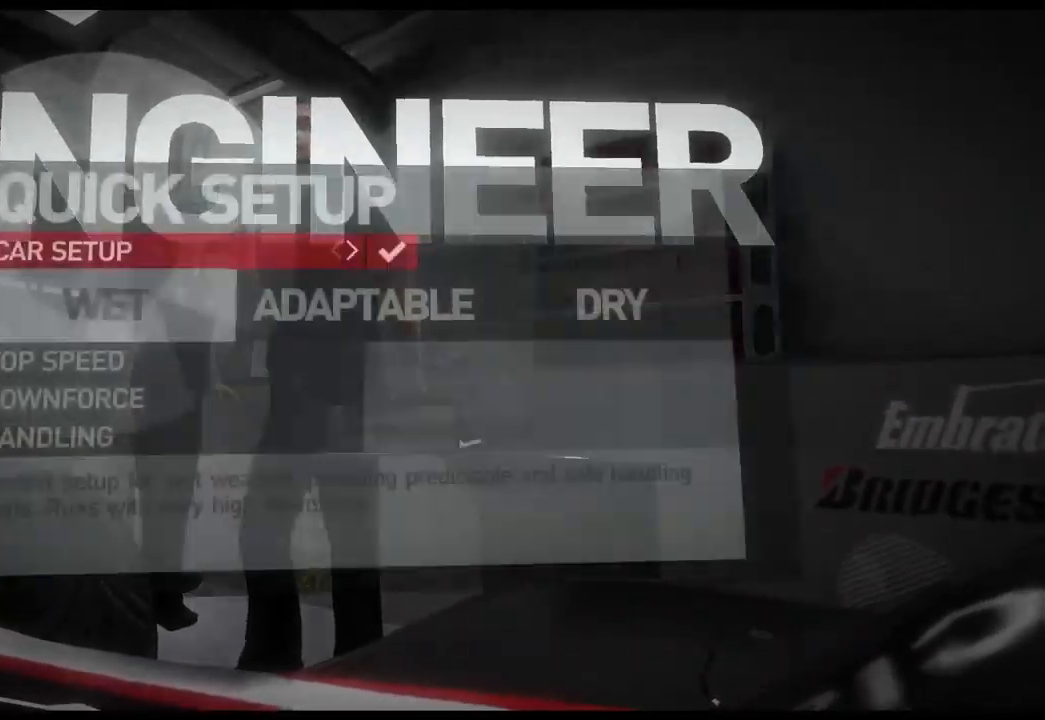
{"dt_ms": 500, "buttons": ["A"], "left_stick": "center", "right_stick": "center", "events": [[17, "DPAD_RIGHT", "down"], [133, "DPAD_RIGHT", "up"], [400, "A", "down"]]}
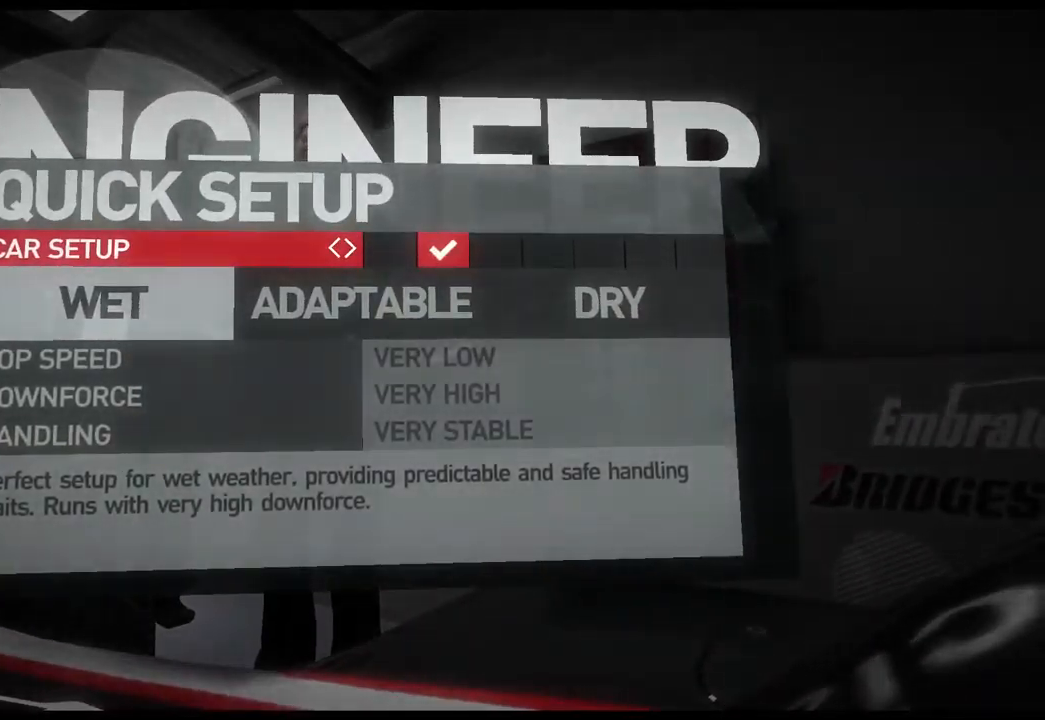
{"dt_ms": 500, "buttons": [], "left_stick": "center", "right_stick": "center", "events": [[33, "A", "up"], [300, "B", "down"], [417, "B", "up"]]}
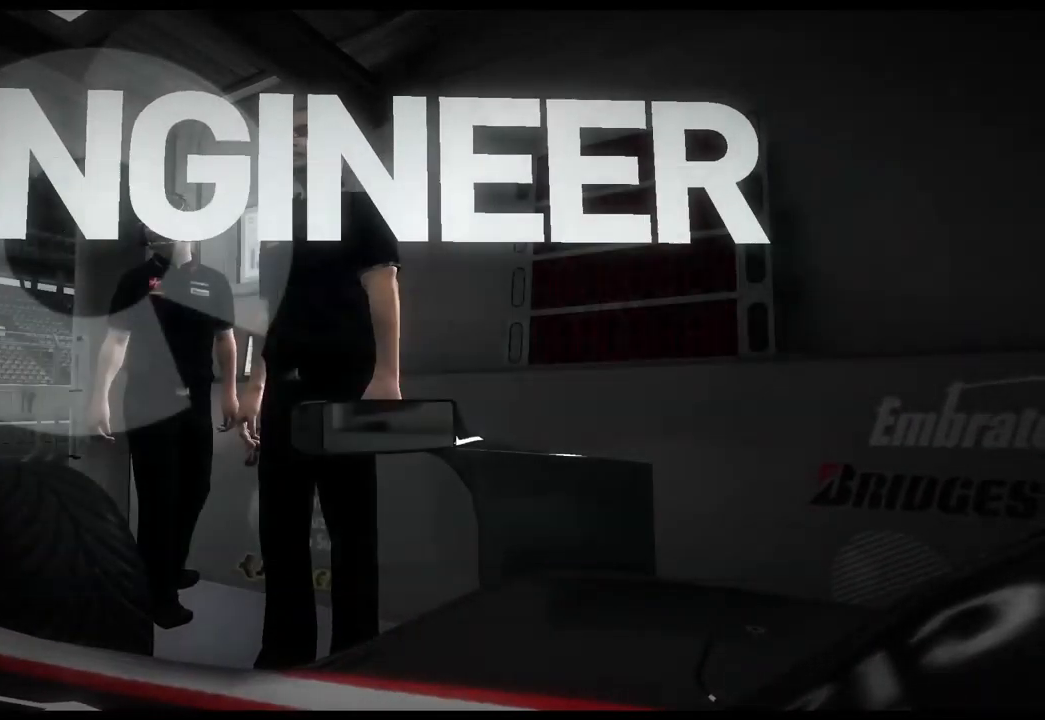
{"dt_ms": 500, "buttons": ["B"], "left_stick": "center", "right_stick": "center", "events": [[383, "B", "down"]]}
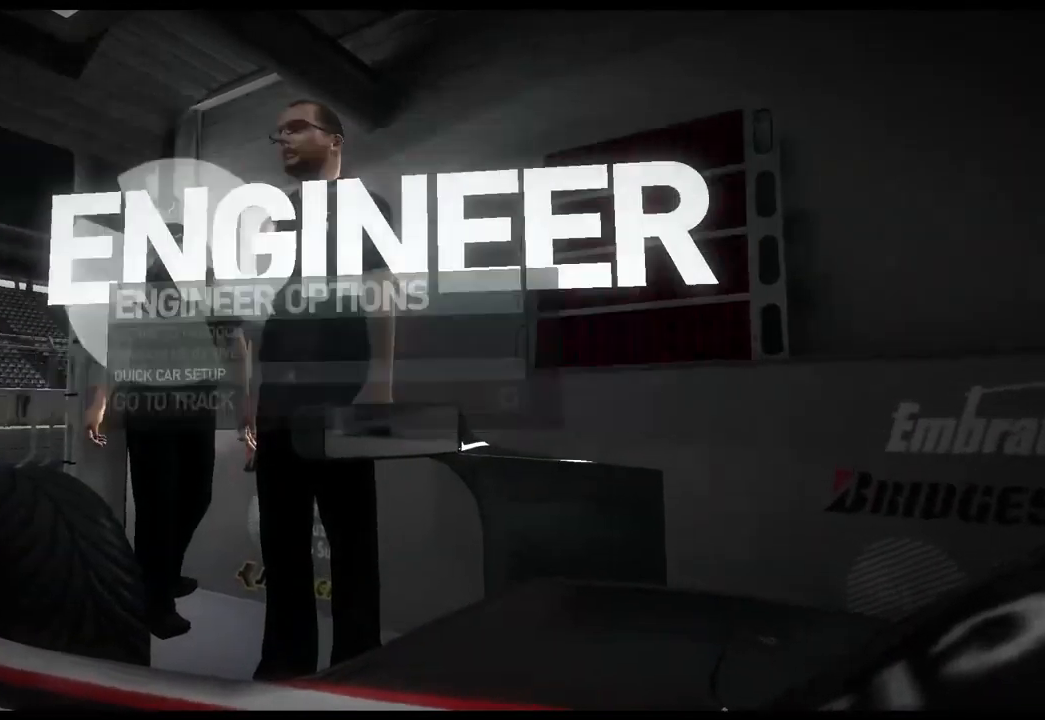
{"dt_ms": 500, "buttons": [], "left_stick": "center", "right_stick": "center", "events": [[17, "B", "up"], [167, "DPAD_LEFT", "down"], [300, "DPAD_LEFT", "up"]]}
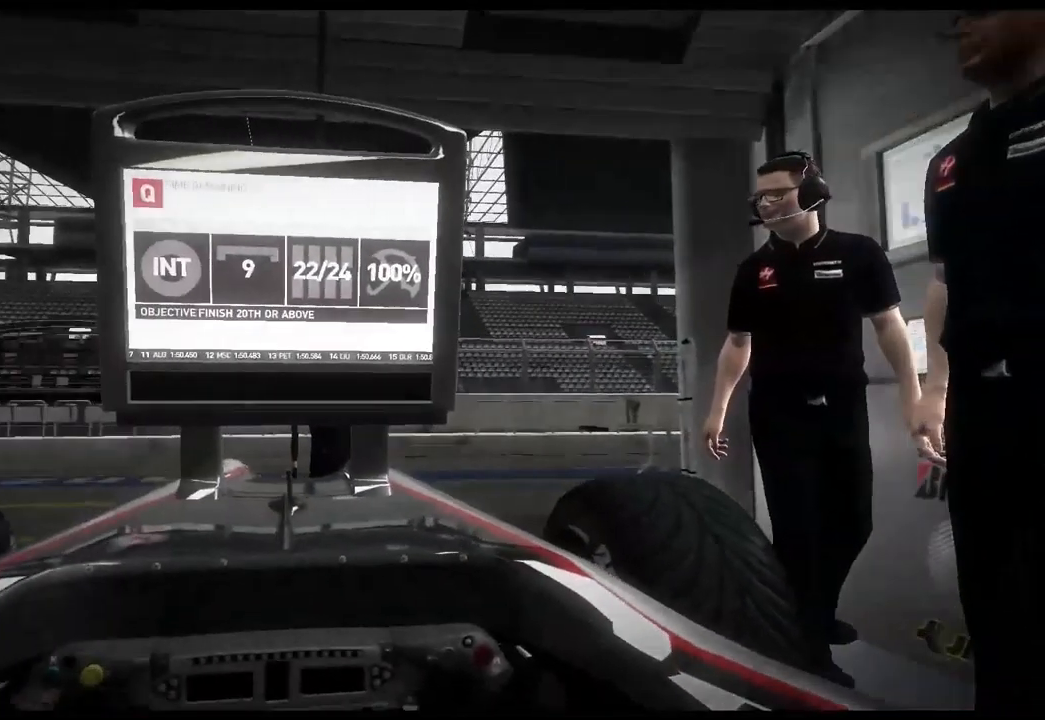
{"dt_ms": 500, "buttons": [], "left_stick": "center", "right_stick": "center", "events": []}
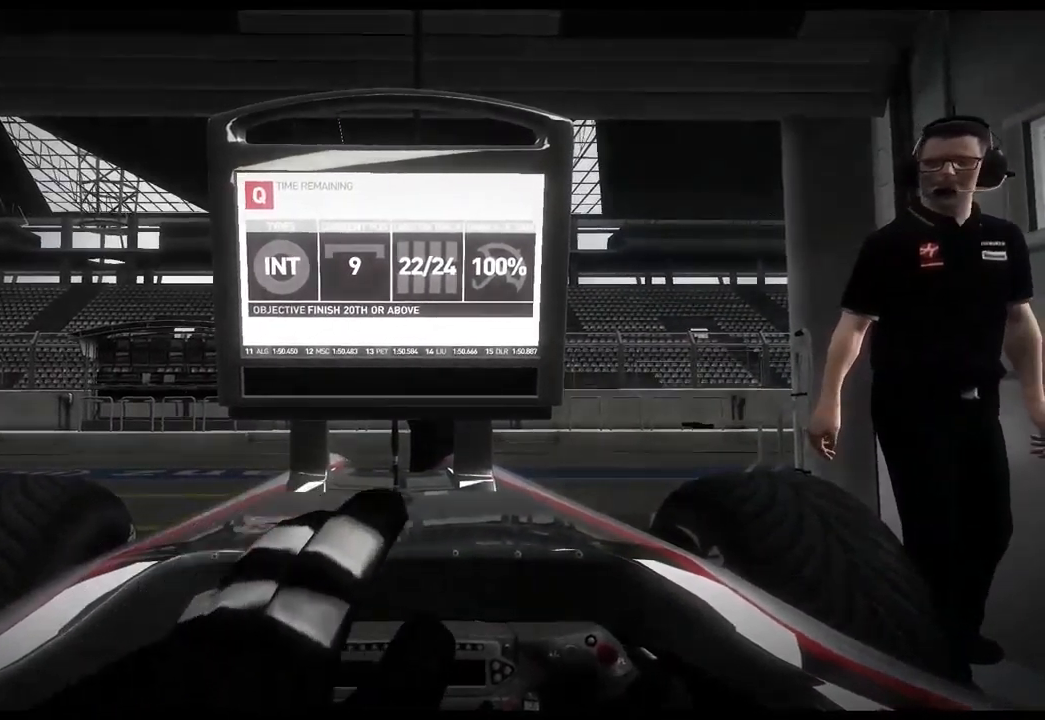
{"dt_ms": 500, "buttons": [], "left_stick": "center", "right_stick": "center", "events": [[100, "A", "down"], [250, "A", "up"]]}
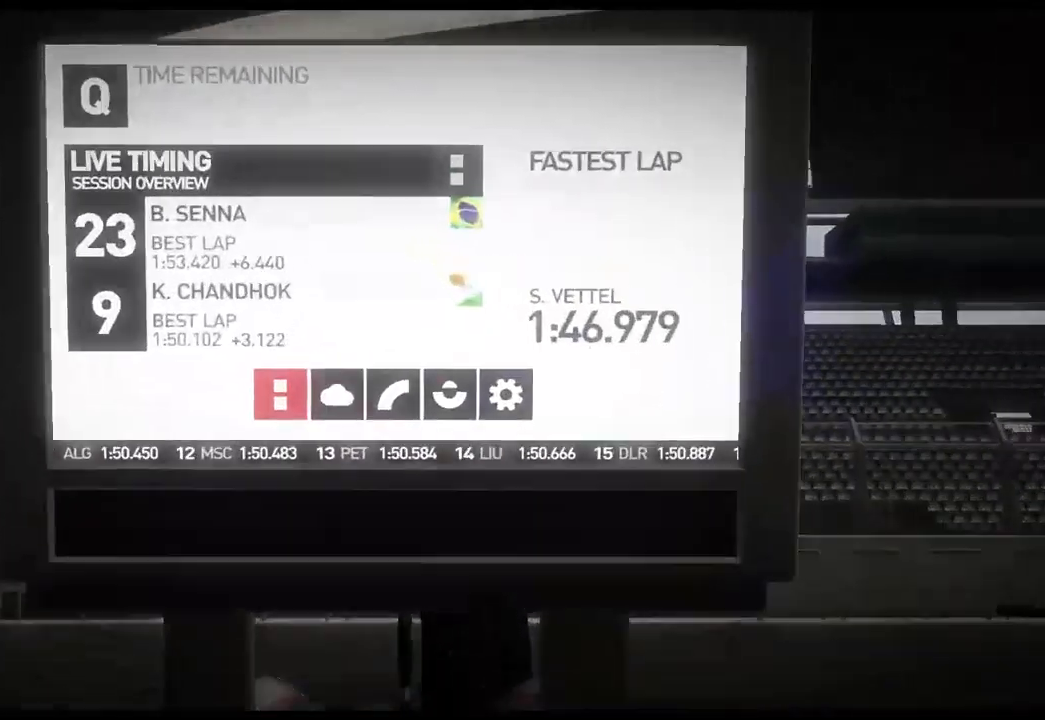
{"dt_ms": 500, "buttons": ["DPAD_RIGHT"], "left_stick": "center", "right_stick": "center", "events": [[367, "DPAD_RIGHT", "down"]]}
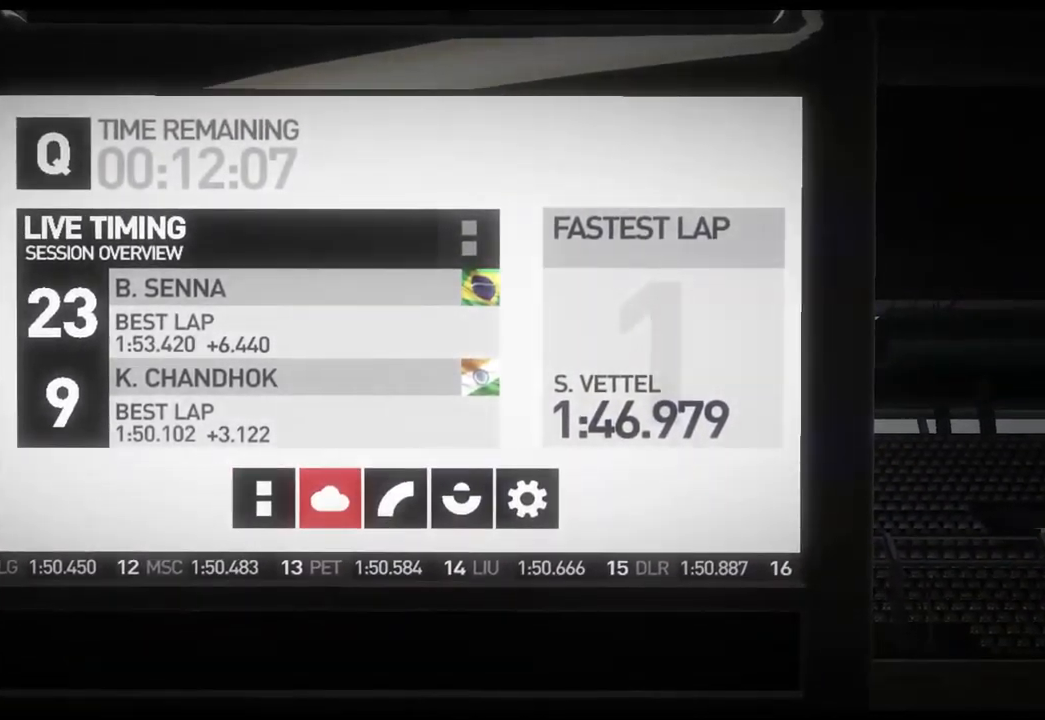
{"dt_ms": 500, "buttons": [], "left_stick": "center", "right_stick": "center", "events": [[367, "DPAD_RIGHT", "up"]]}
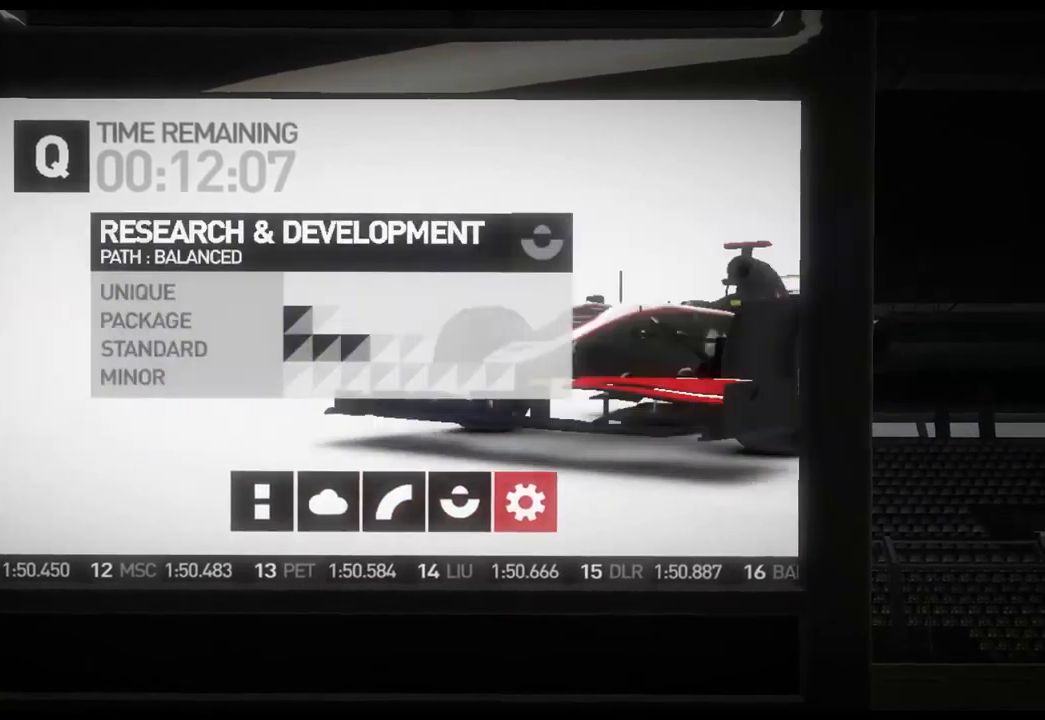
{"dt_ms": 500, "buttons": [], "left_stick": "center", "right_stick": "center", "events": []}
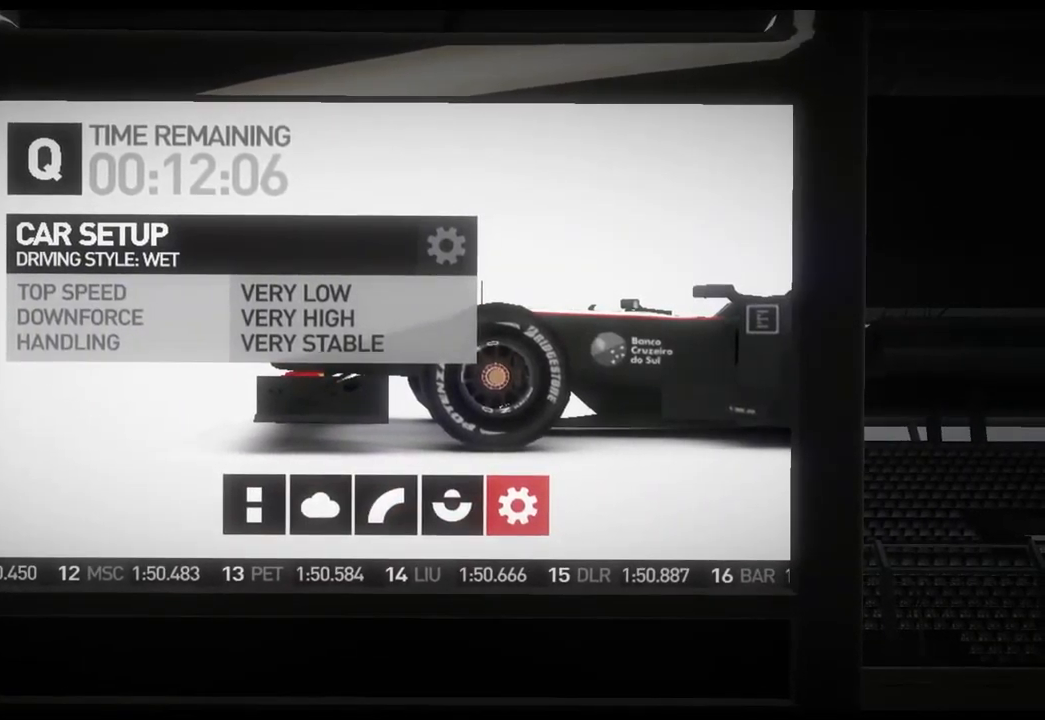
{"dt_ms": 500, "buttons": ["B"], "left_stick": "center", "right_stick": "center", "events": [[400, "B", "down"]]}
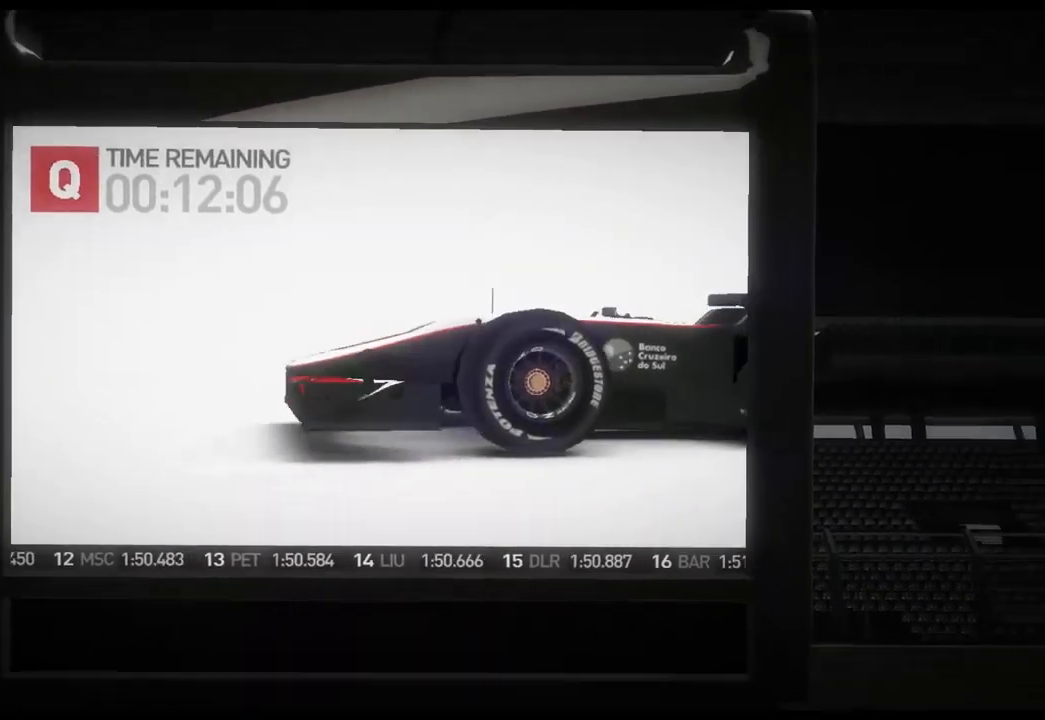
{"dt_ms": 500, "buttons": [], "left_stick": "center", "right_stick": "center", "events": [[34, "B", "up"], [150, "DPAD_LEFT", "down"], [334, "DPAD_LEFT", "up"]]}
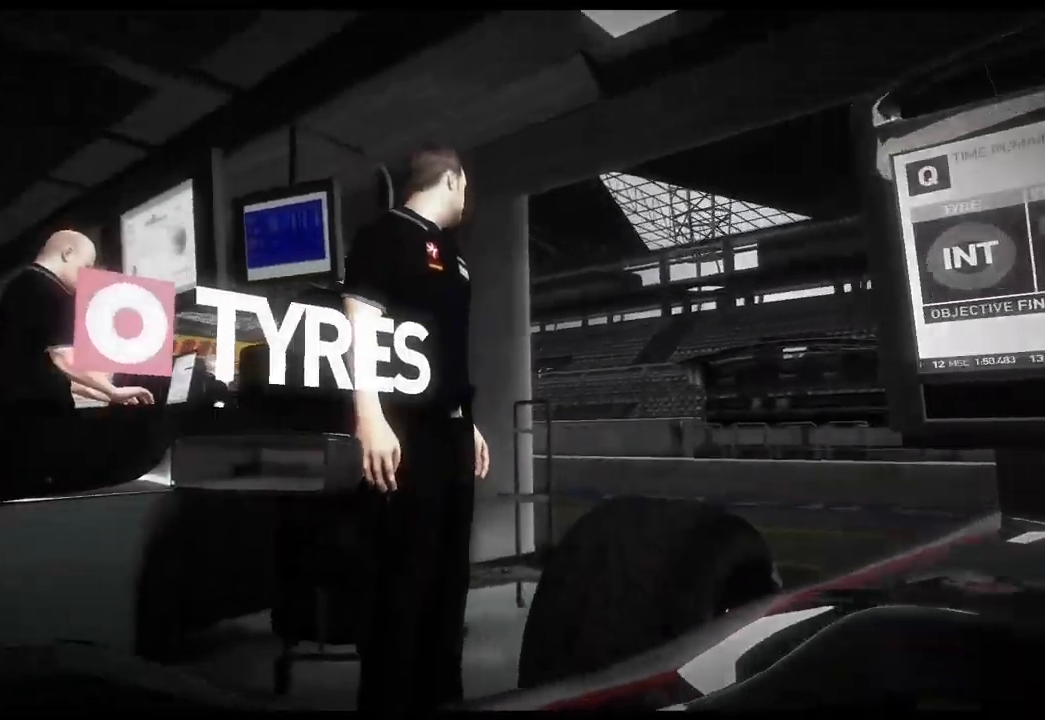
{"dt_ms": 500, "buttons": [], "left_stick": "center", "right_stick": "center", "events": []}
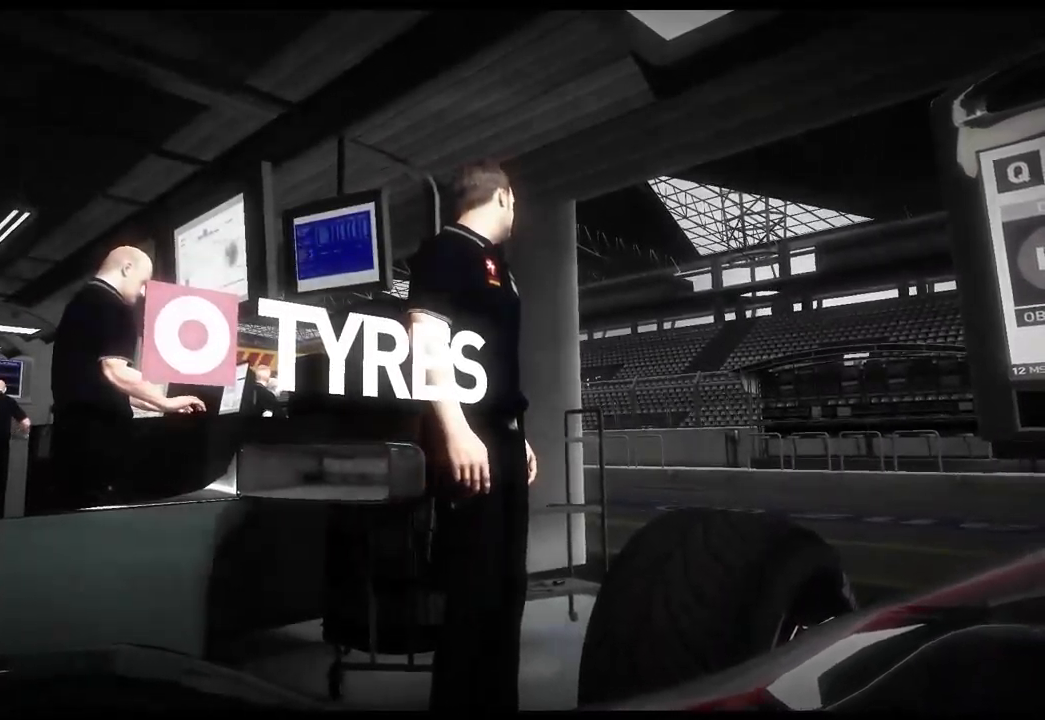
{"dt_ms": 500, "buttons": [], "left_stick": "center", "right_stick": "center", "events": [[17, "DPAD_RIGHT", "down"], [384, "DPAD_RIGHT", "up"]]}
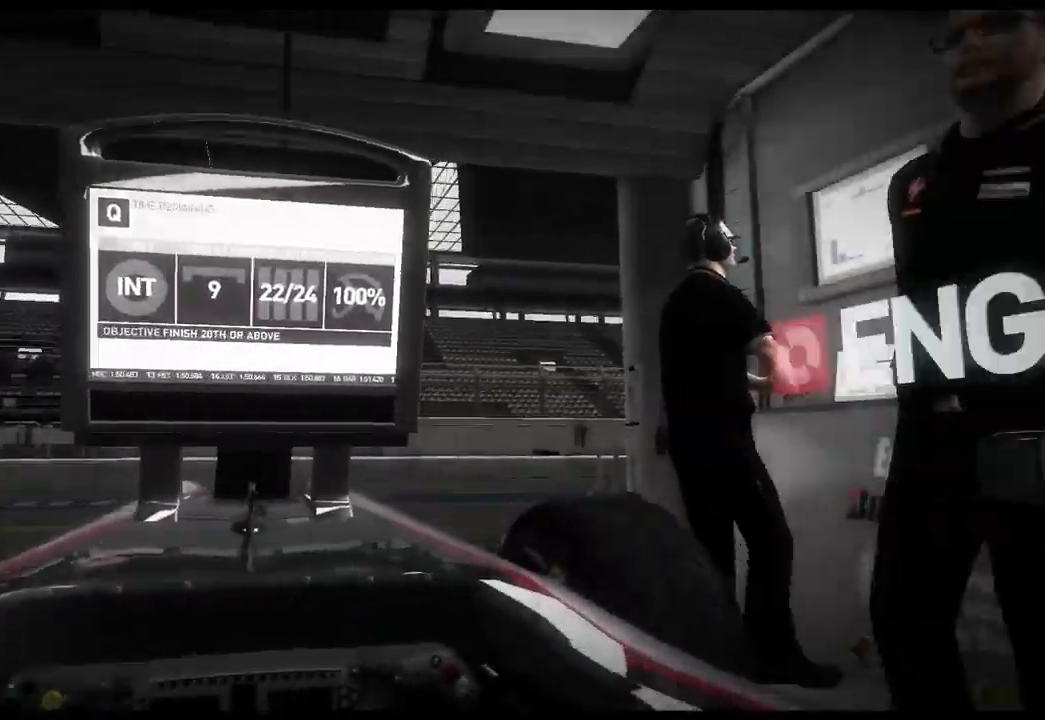
{"dt_ms": 1000, "buttons": [], "left_stick": "center", "right_stick": "center"}
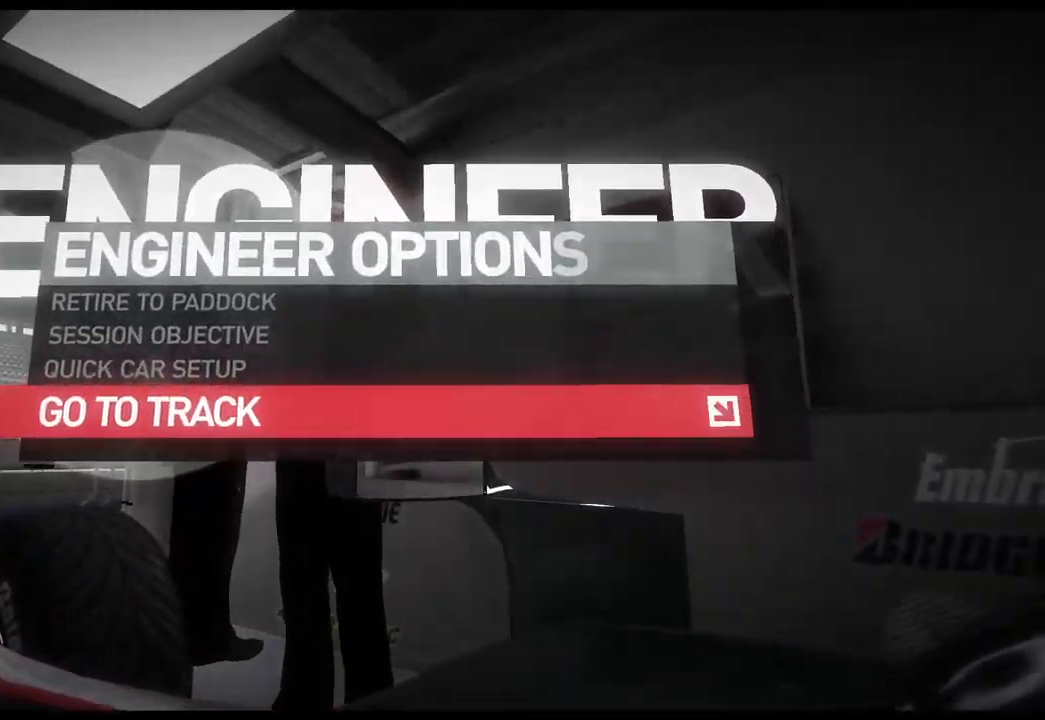
{"dt_ms": 500, "buttons": [], "left_stick": "center", "right_stick": "center", "events": [[67, "A", "down"], [217, "A", "up"], [367, "DPAD_DOWN", "down"], [500, "DPAD_DOWN", "up"]]}
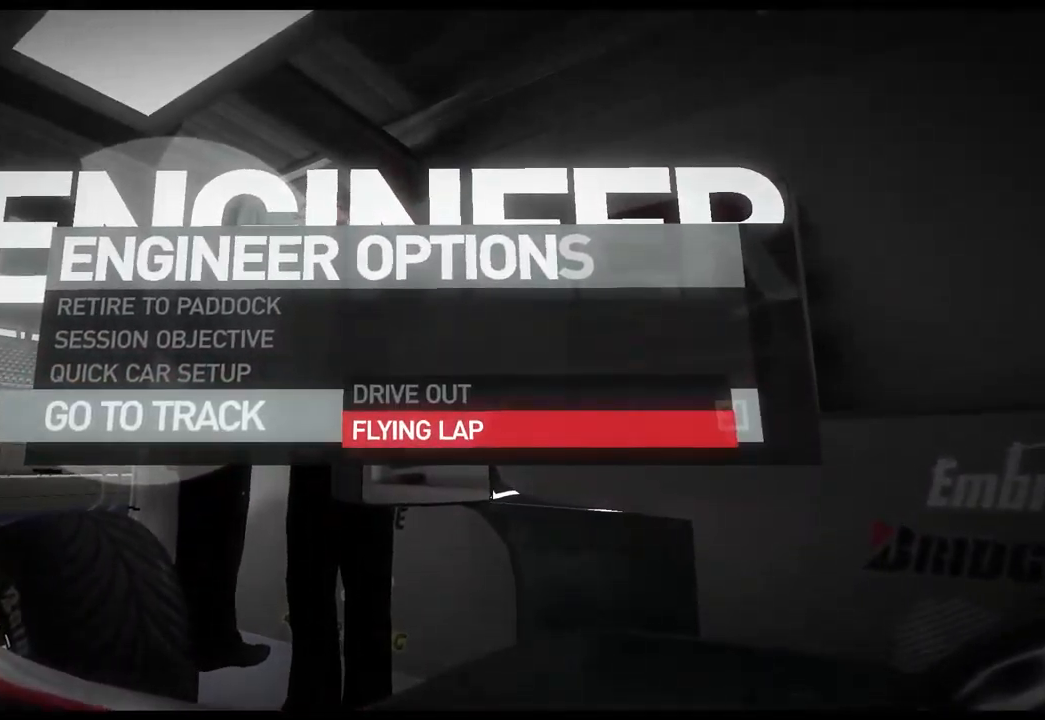
{"dt_ms": 500, "buttons": [], "left_stick": "center", "right_stick": "center", "events": [[217, "A", "down"], [350, "A", "up"]]}
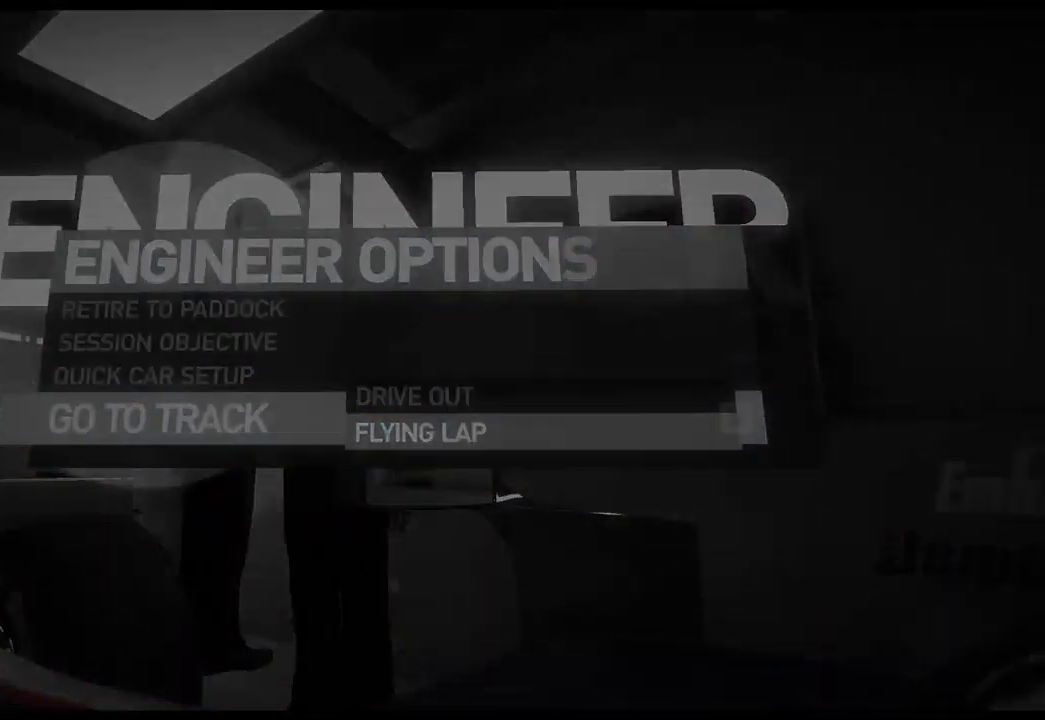
{"dt_ms": 484, "buttons": [], "left_stick": "center", "right_stick": "center", "events": []}
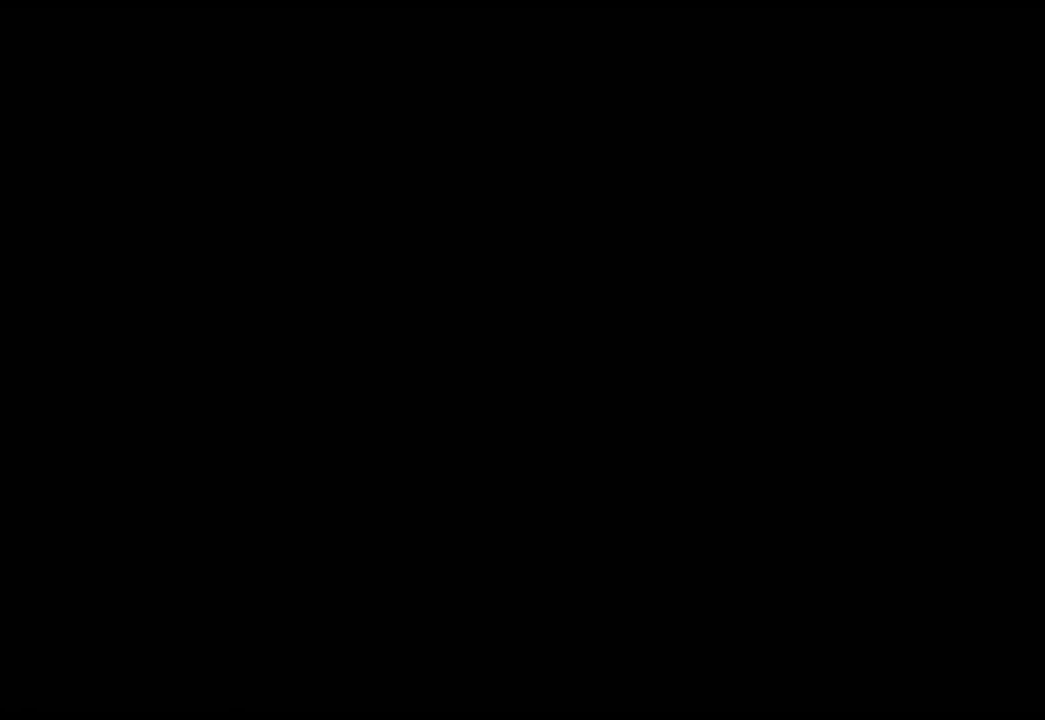
{"dt_ms": 500, "buttons": ["R2"], "left_stick": "center", "right_stick": "center", "events": [[367, "R2", "down"]]}
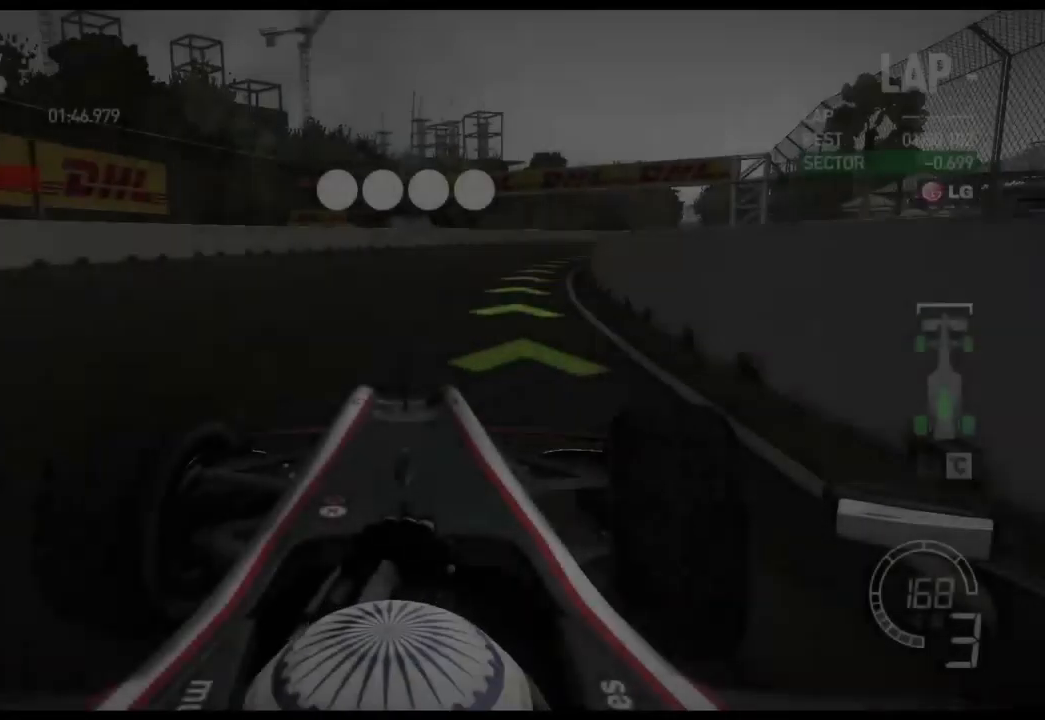
{"dt_ms": 500, "buttons": ["R2"], "left_stick": "center", "right_stick": "center", "events": []}
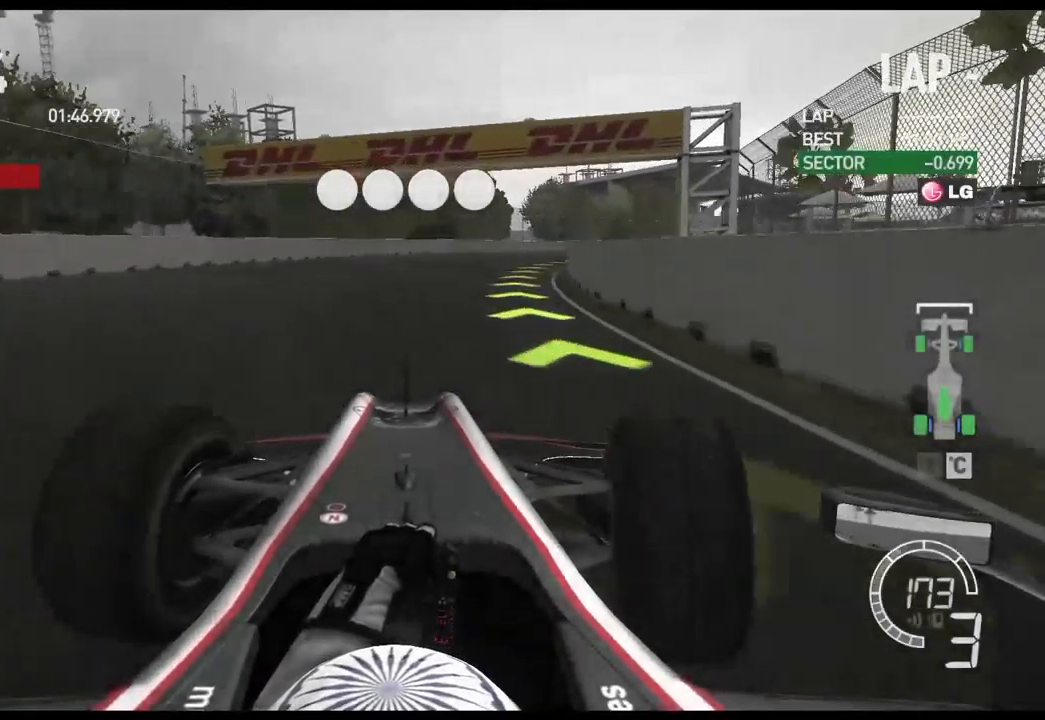
{"dt_ms": 500, "buttons": ["R2"], "left_stick": "center", "right_stick": "center", "events": []}
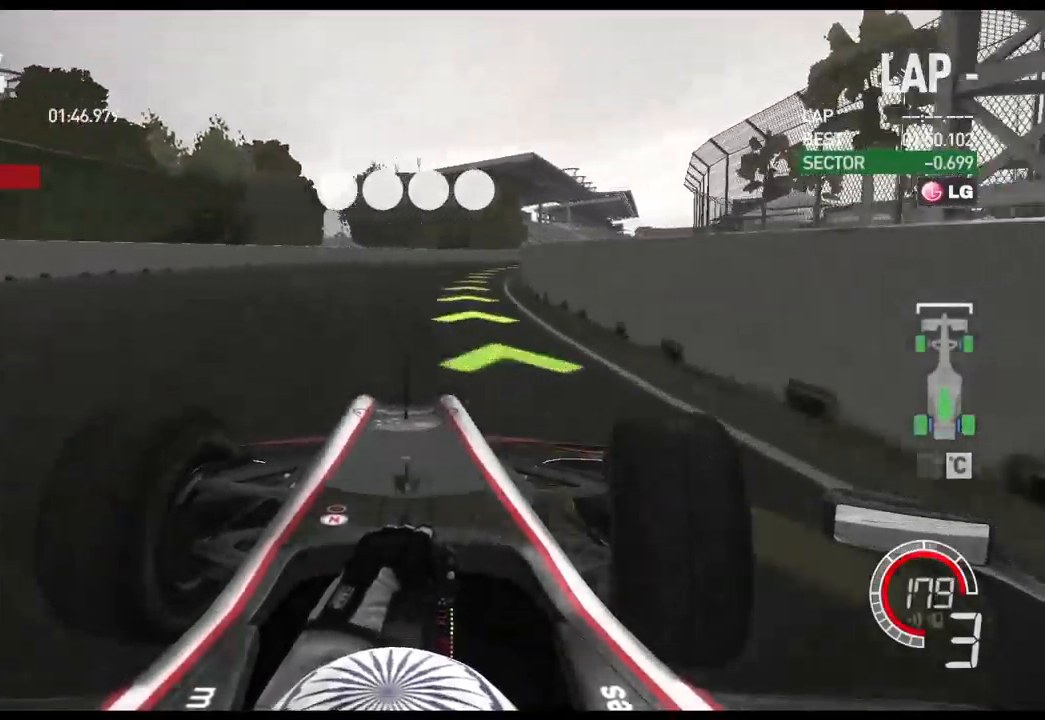
{"dt_ms": 500, "buttons": ["R2"], "left_stick": "center", "right_stick": "center", "events": []}
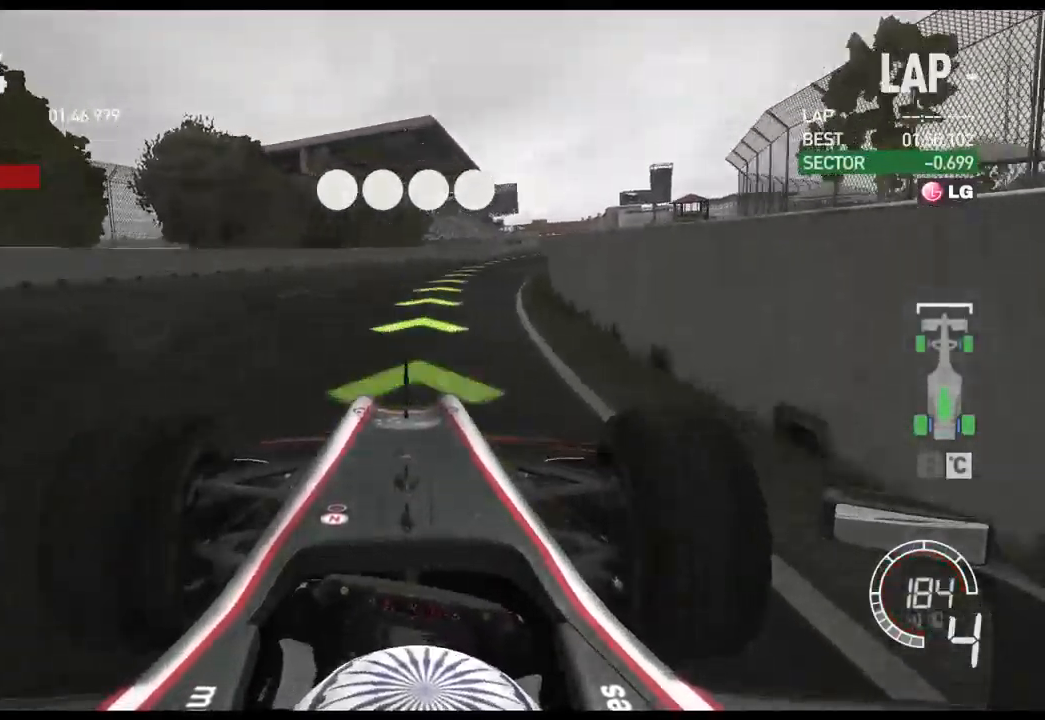
{"dt_ms": 500, "buttons": ["R2"], "left_stick": "center", "right_stick": "center", "events": []}
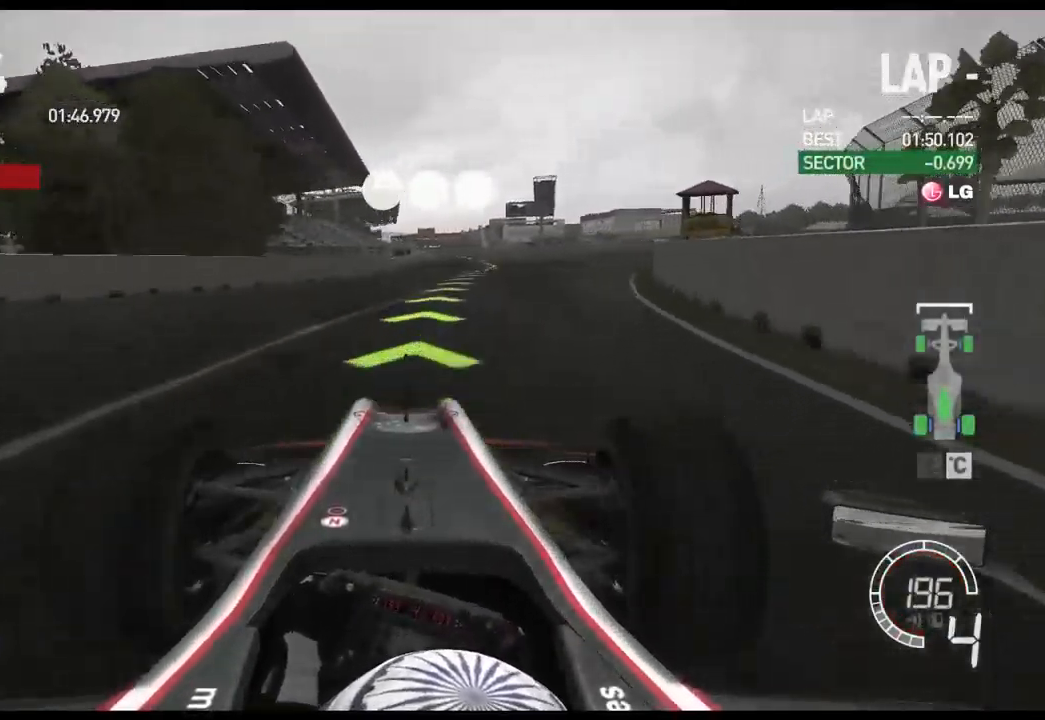
{"dt_ms": 500, "buttons": ["R2"], "left_stick": "center", "right_stick": "center", "events": []}